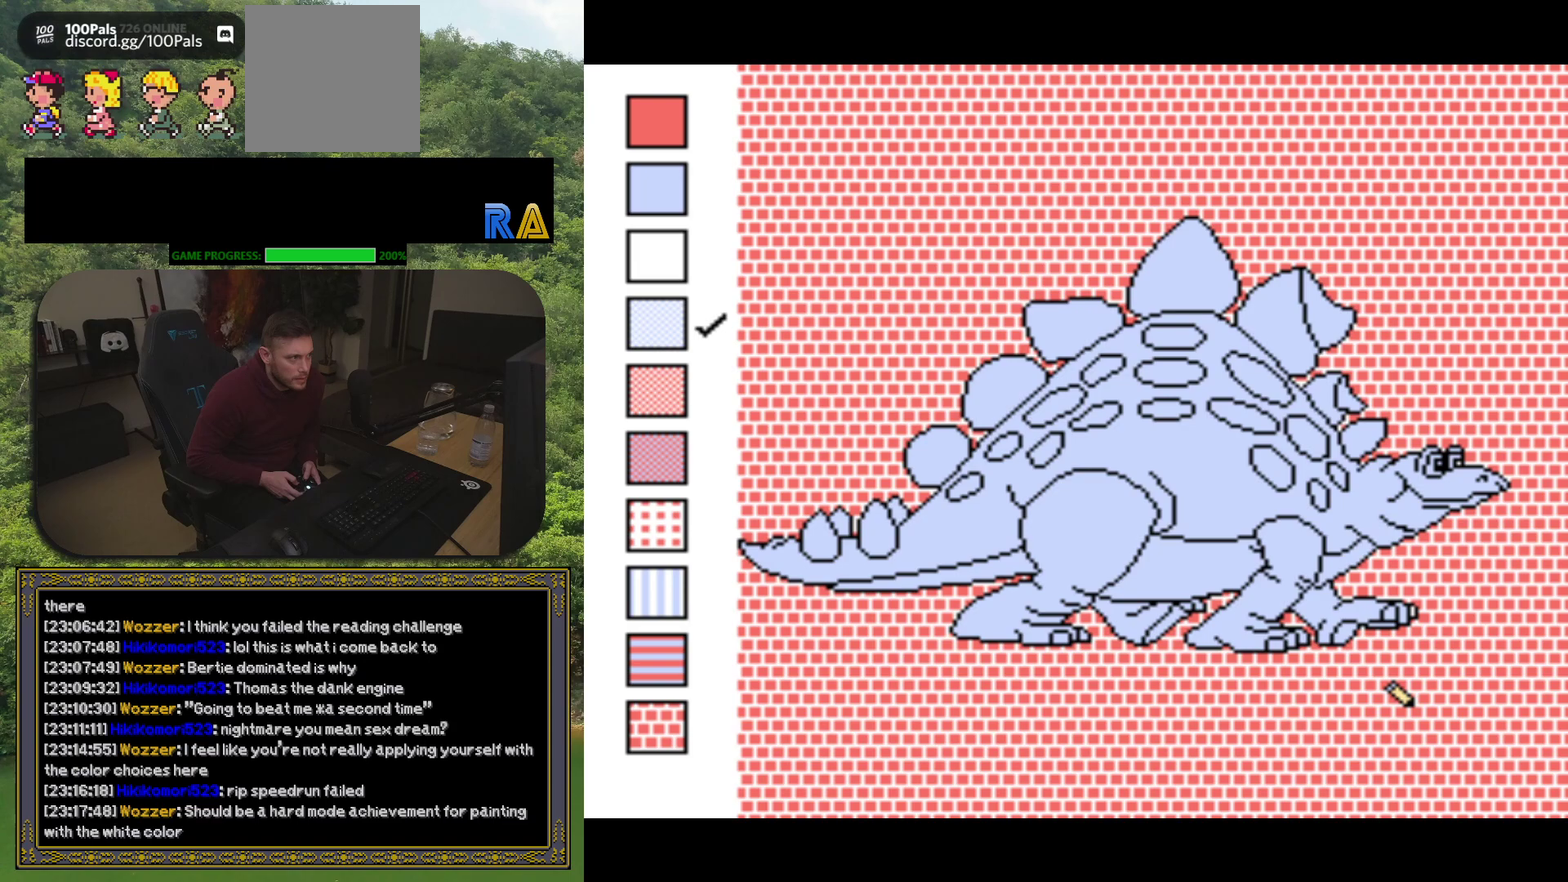
Gameplay with a controller (Xbox layout); each line is a JSON object with the inputs held at the frame after it. "events" lists button and stick changes between this image and that frame as [ms after this image, input, new state], when the widget could be followed in between. Not read: L3 R3 left_stick right_stick.
{"buttons": ["A"], "events": [[450, "A", "down"]]}
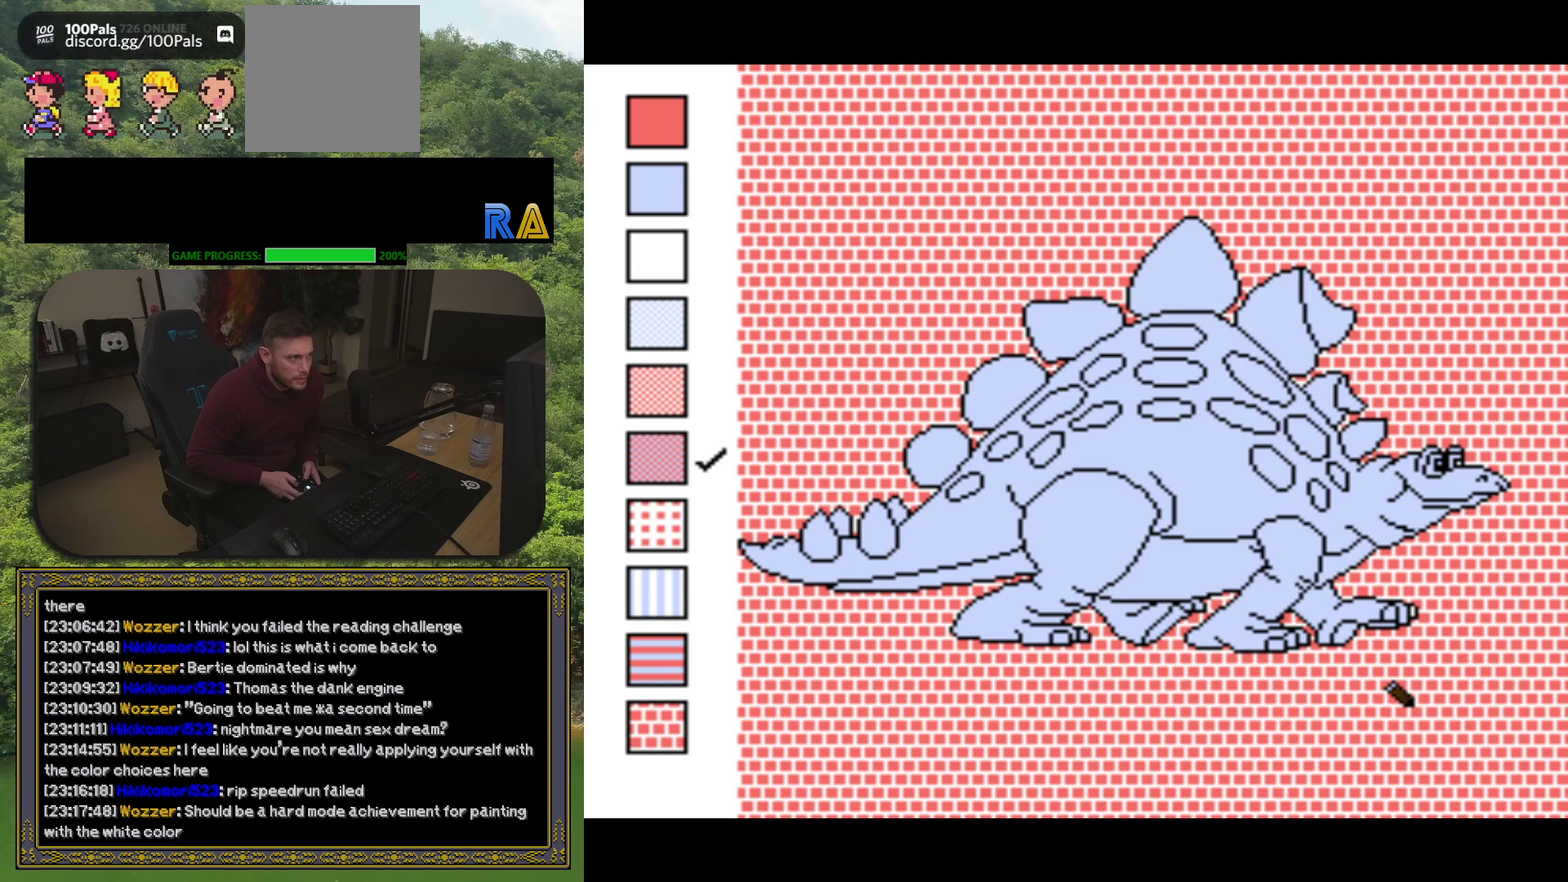
{"buttons": [], "events": [[33, "A", "up"], [117, "A", "down"], [183, "A", "up"], [283, "A", "down"], [367, "A", "up"], [450, "A", "down"], [500, "A", "up"]]}
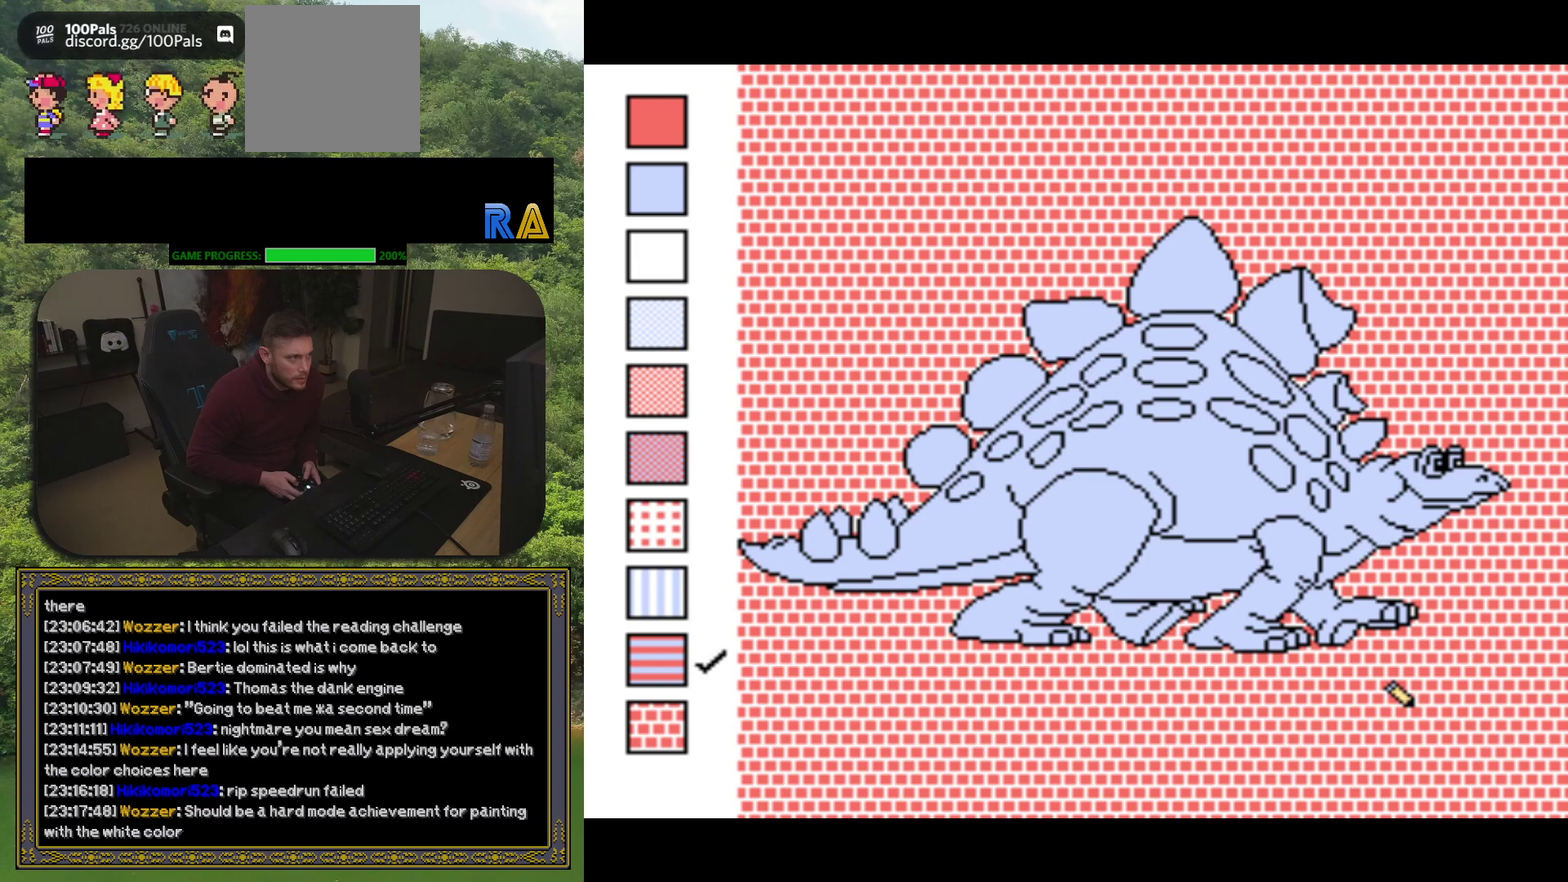
{"buttons": [], "events": [[100, "A", "down"], [167, "A", "up"], [267, "A", "down"], [333, "A", "up"], [417, "A", "down"], [500, "A", "up"]]}
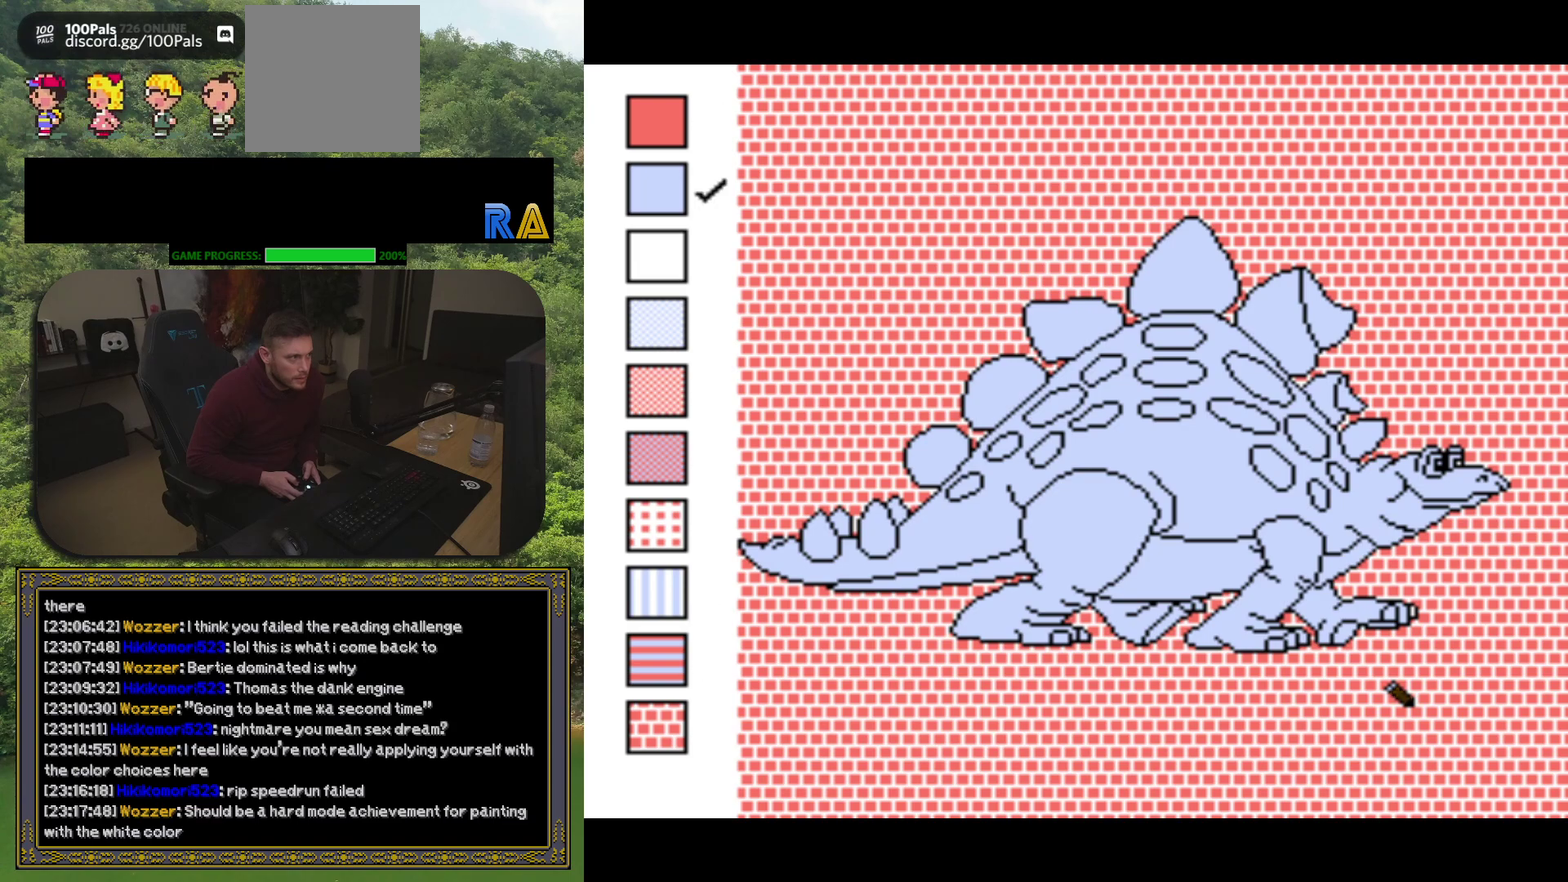
{"buttons": ["DPAD_UP"], "events": [[433, "DPAD_UP", "down"]]}
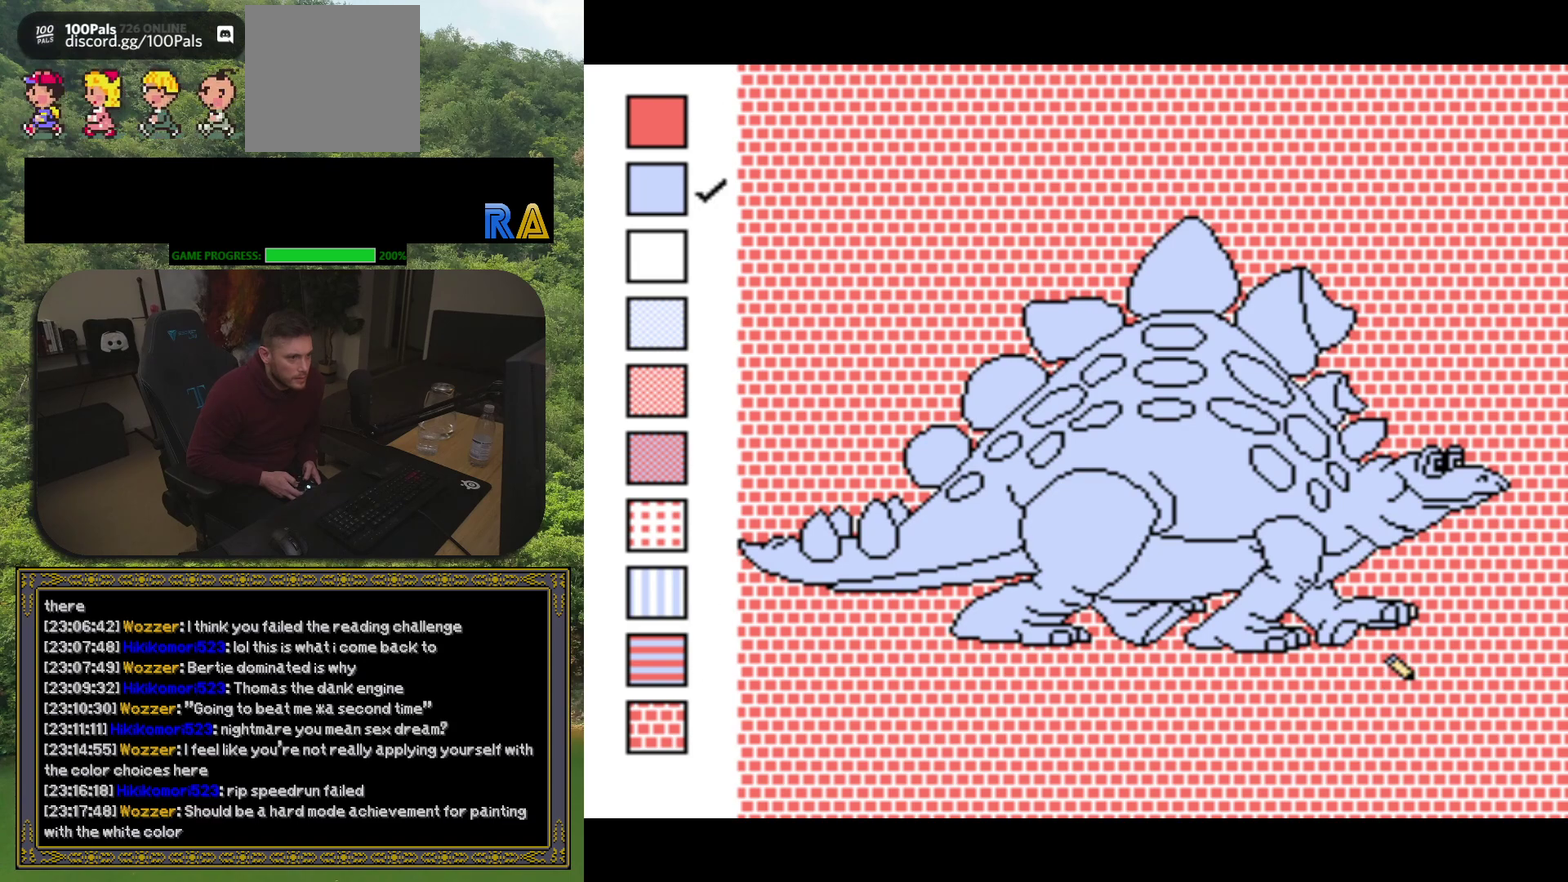
{"buttons": [], "events": [[133, "DPAD_UP", "up"]]}
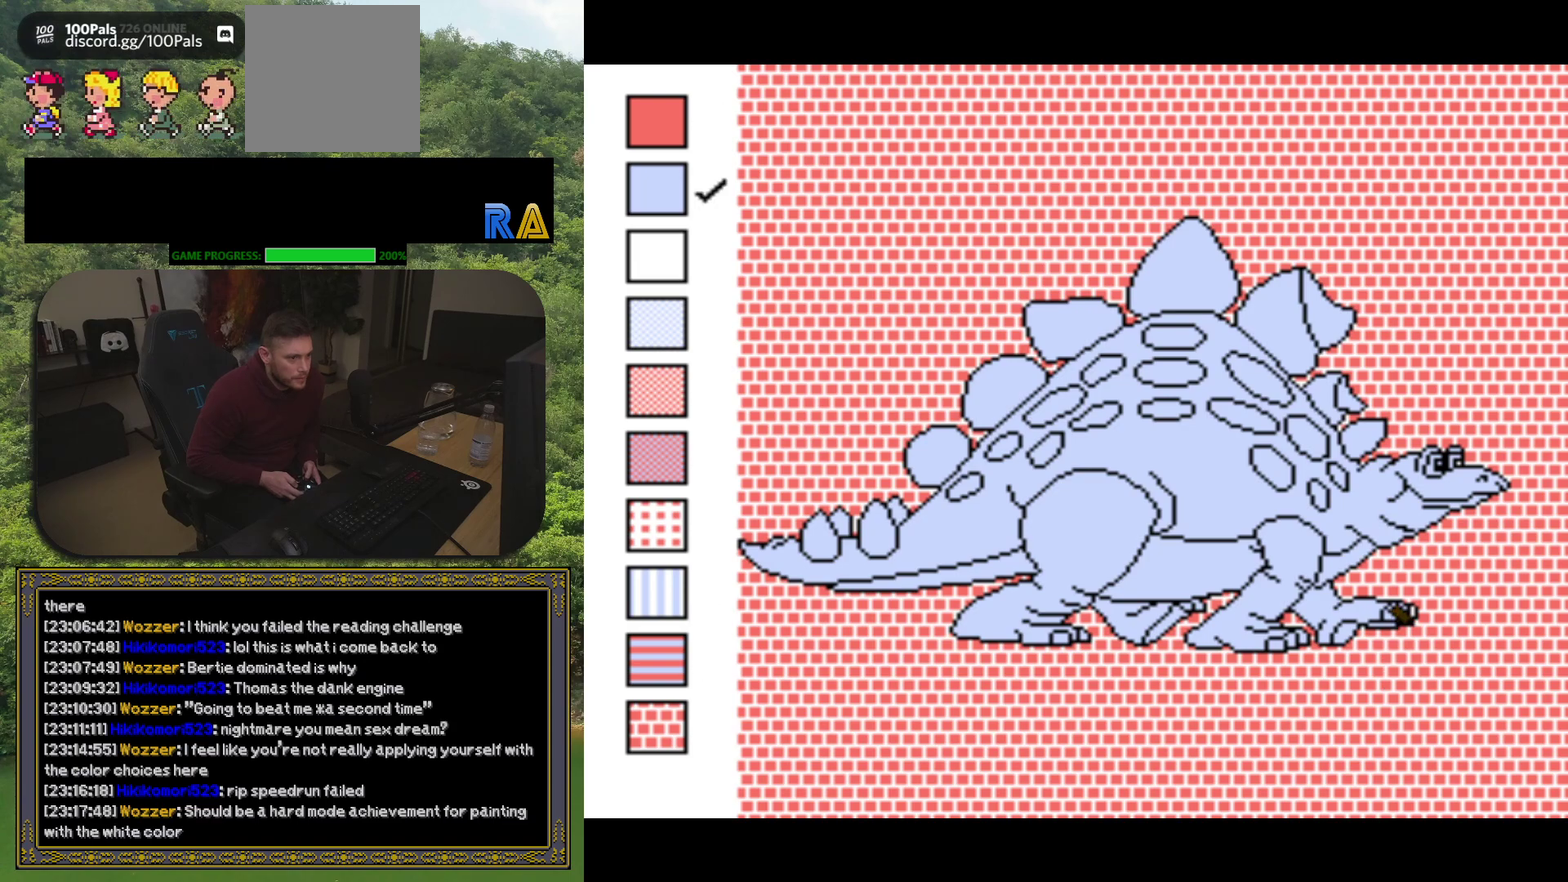
{"buttons": ["B"], "events": [[17, "B", "down"], [17, "DPAD_UP", "down"], [83, "B", "up"], [83, "DPAD_UP", "up"], [450, "B", "down"]]}
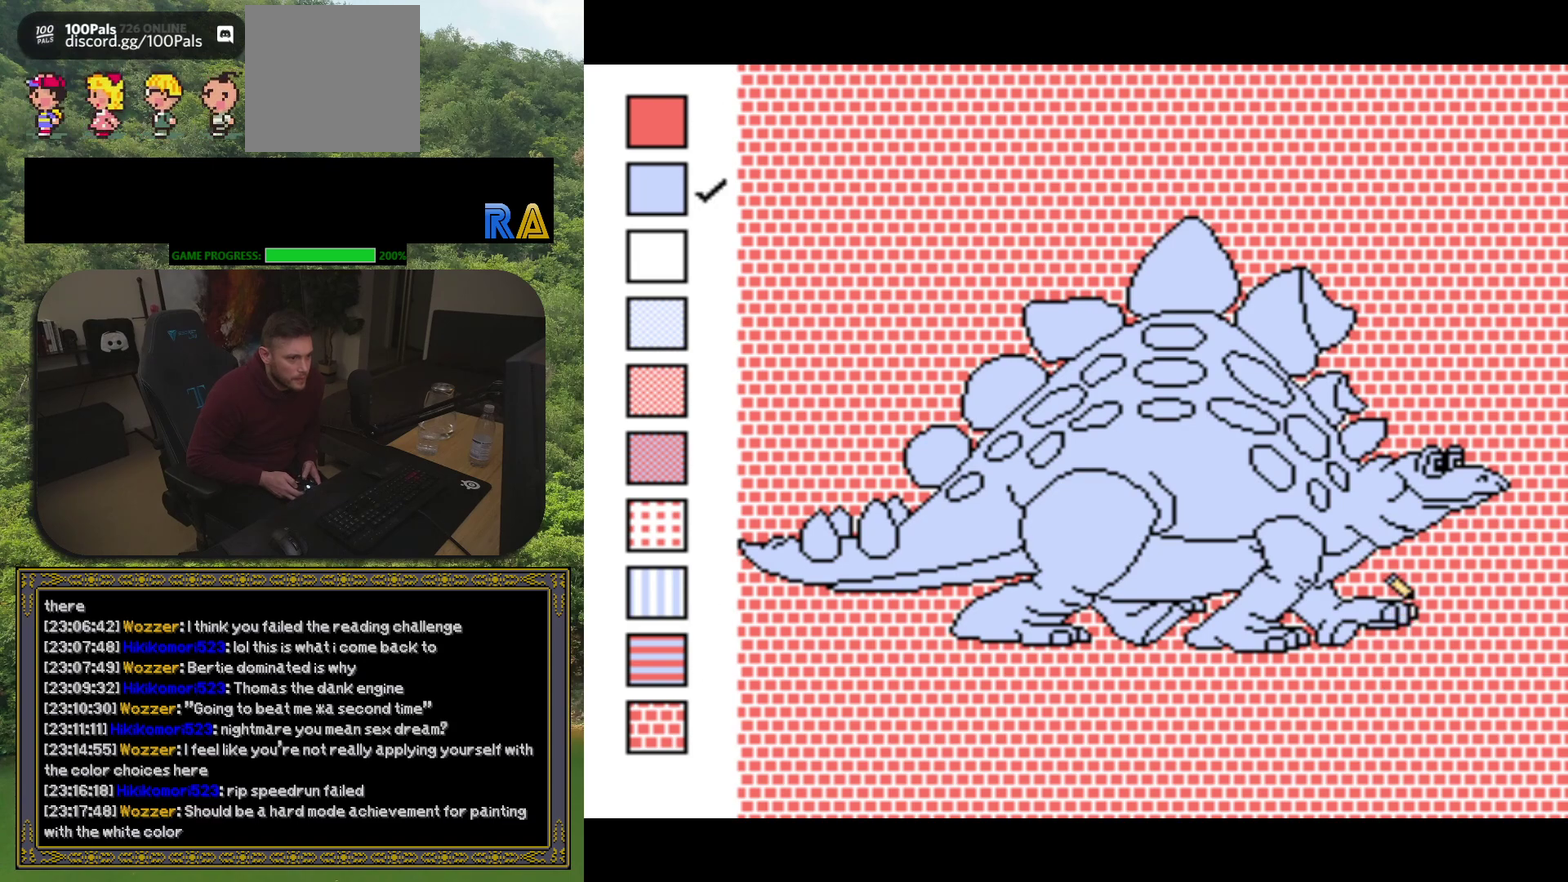
{"buttons": [], "events": [[33, "B", "up"], [400, "DPAD_DOWN", "down"], [467, "DPAD_DOWN", "up"]]}
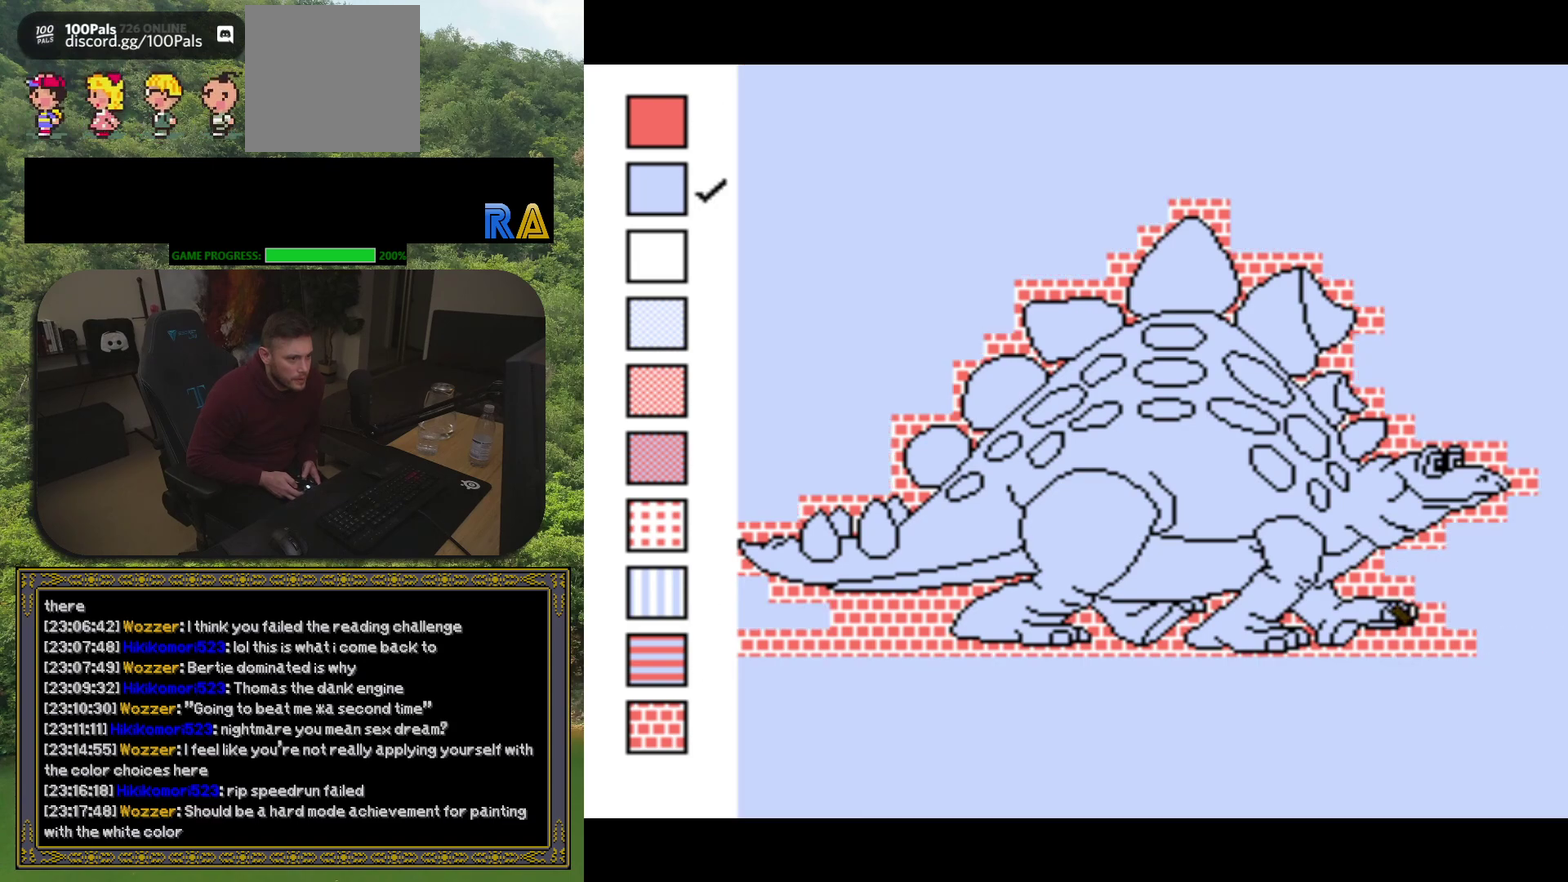
{"buttons": [], "events": [[83, "B", "down"], [133, "B", "up"], [283, "DPAD_UP", "down"], [367, "DPAD_UP", "up"], [400, "B", "down"], [467, "B", "up"]]}
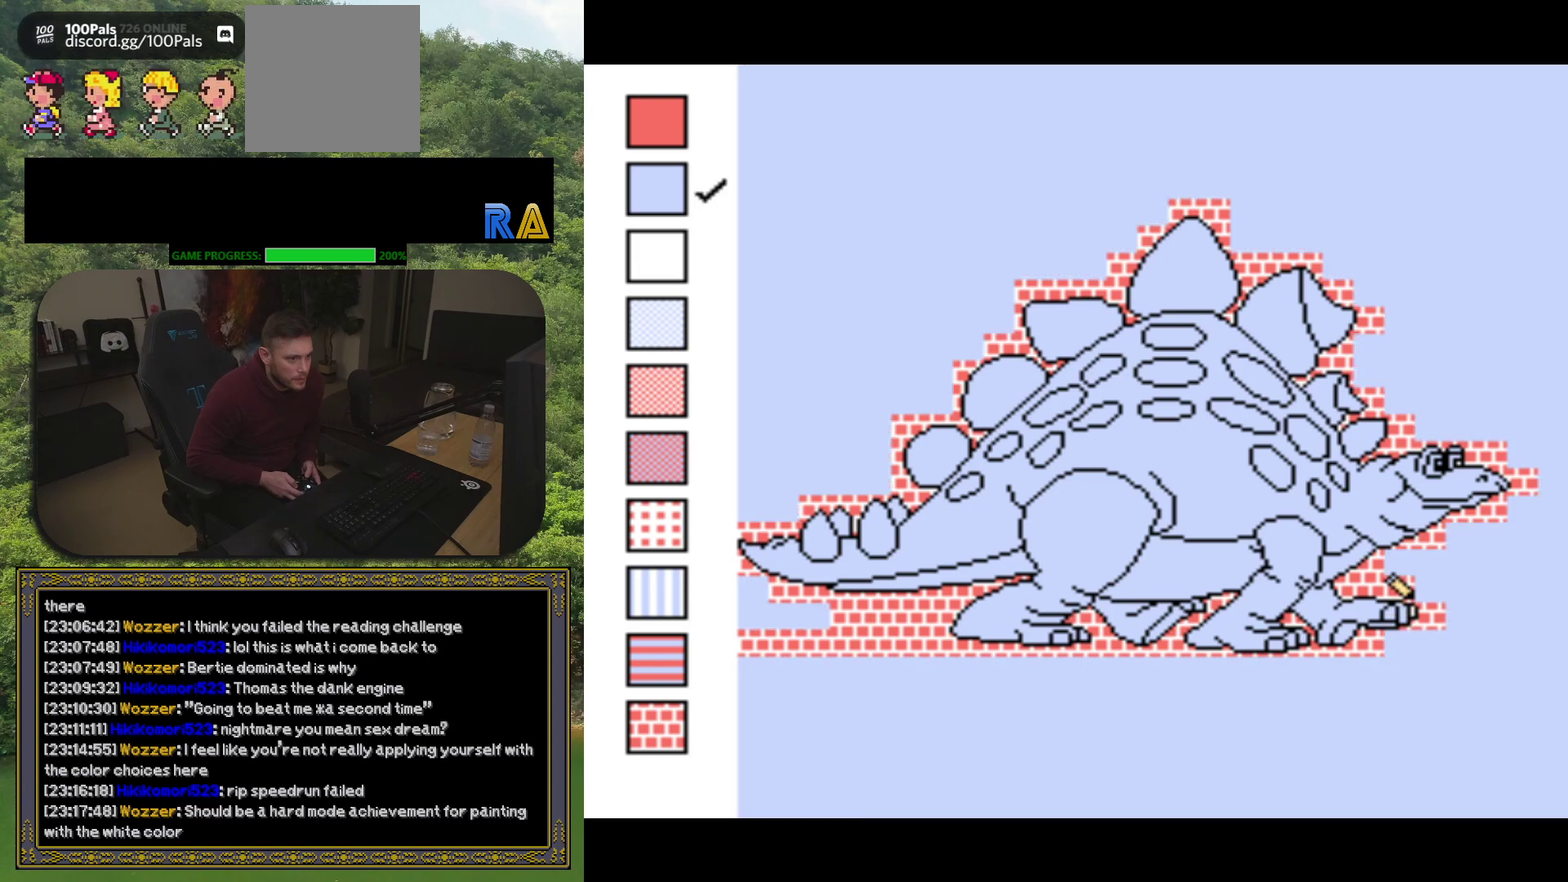
{"buttons": ["B"], "events": [[183, "DPAD_DOWN", "down"], [250, "B", "down"], [250, "DPAD_DOWN", "up"], [333, "B", "up"], [450, "B", "down"]]}
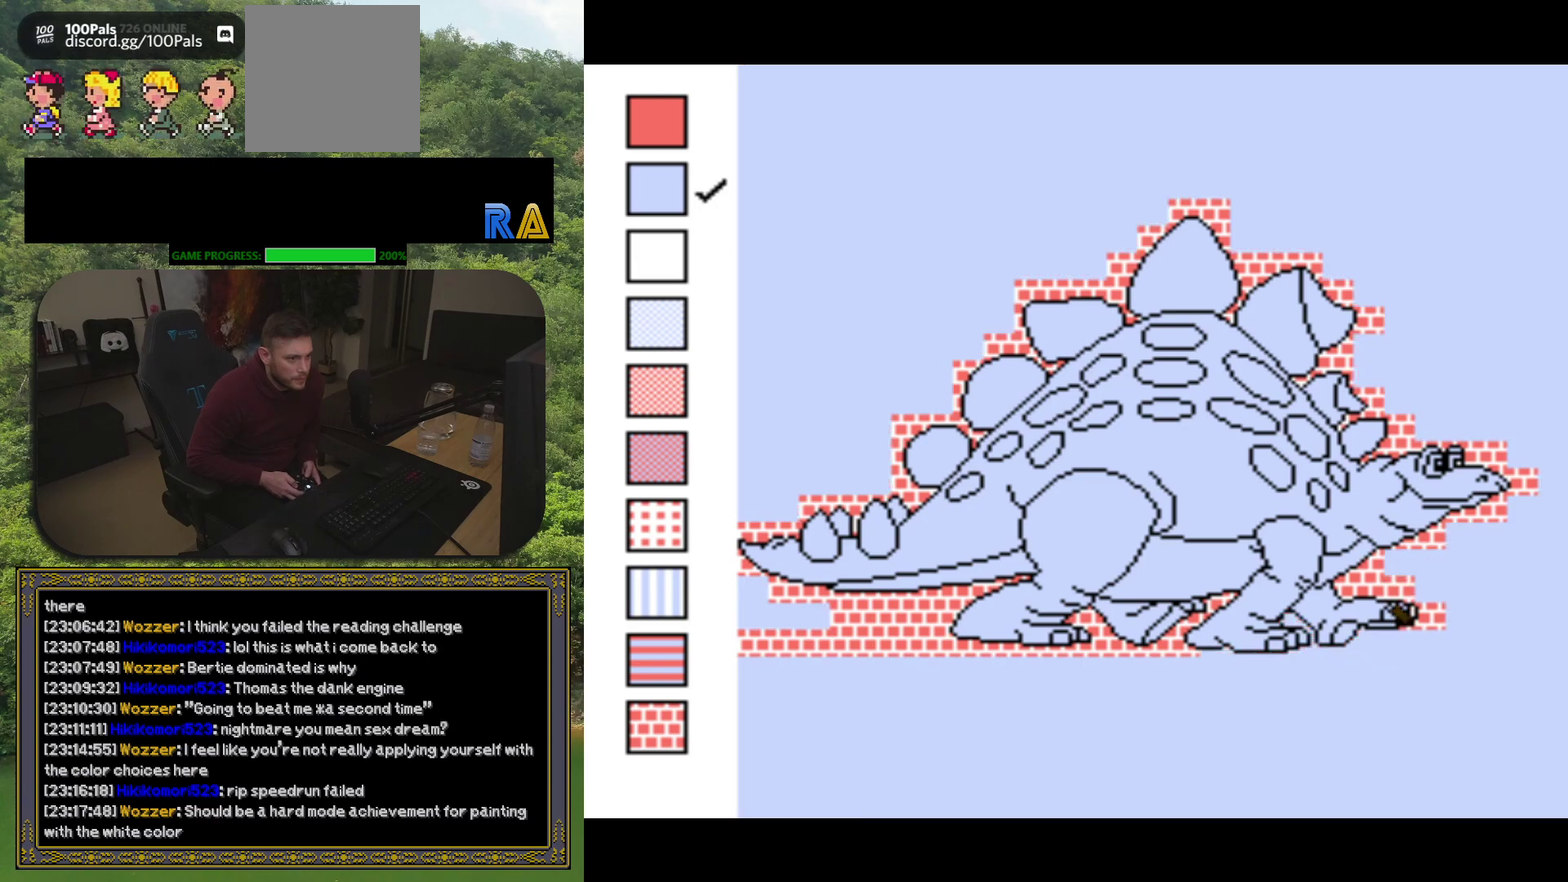
{"buttons": ["B", "DPAD_DOWN"], "events": [[33, "B", "up"], [50, "DPAD_UP", "down"], [117, "DPAD_UP", "up"], [433, "DPAD_DOWN", "down"], [483, "B", "down"]]}
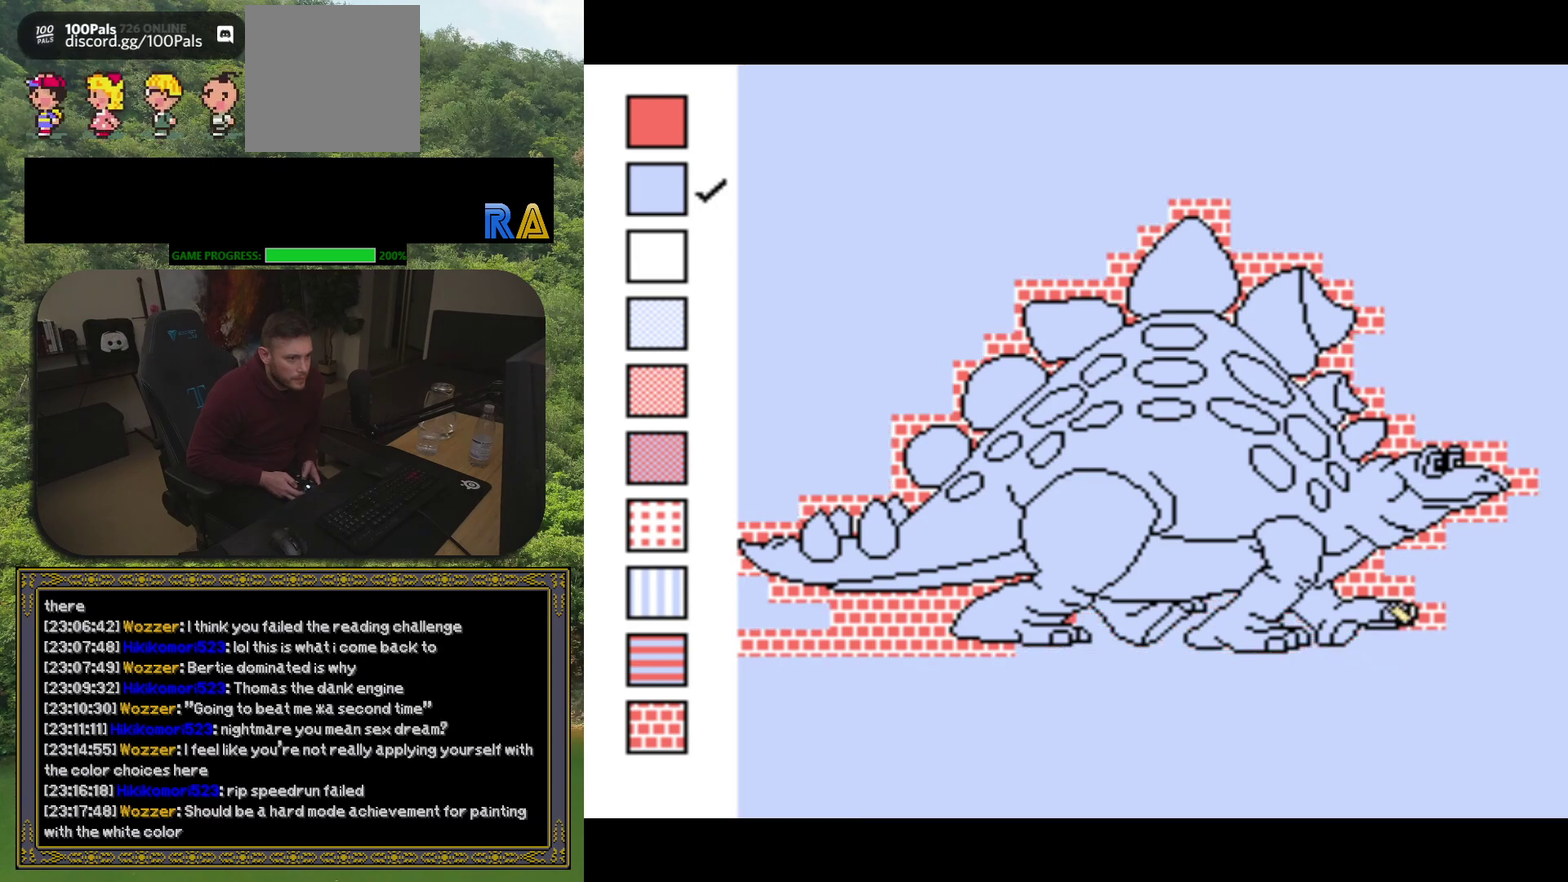
{"buttons": [], "events": [[33, "DPAD_DOWN", "up"], [50, "B", "up"], [167, "B", "down"], [217, "B", "up"], [300, "DPAD_LEFT", "down"], [367, "DPAD_LEFT", "up"]]}
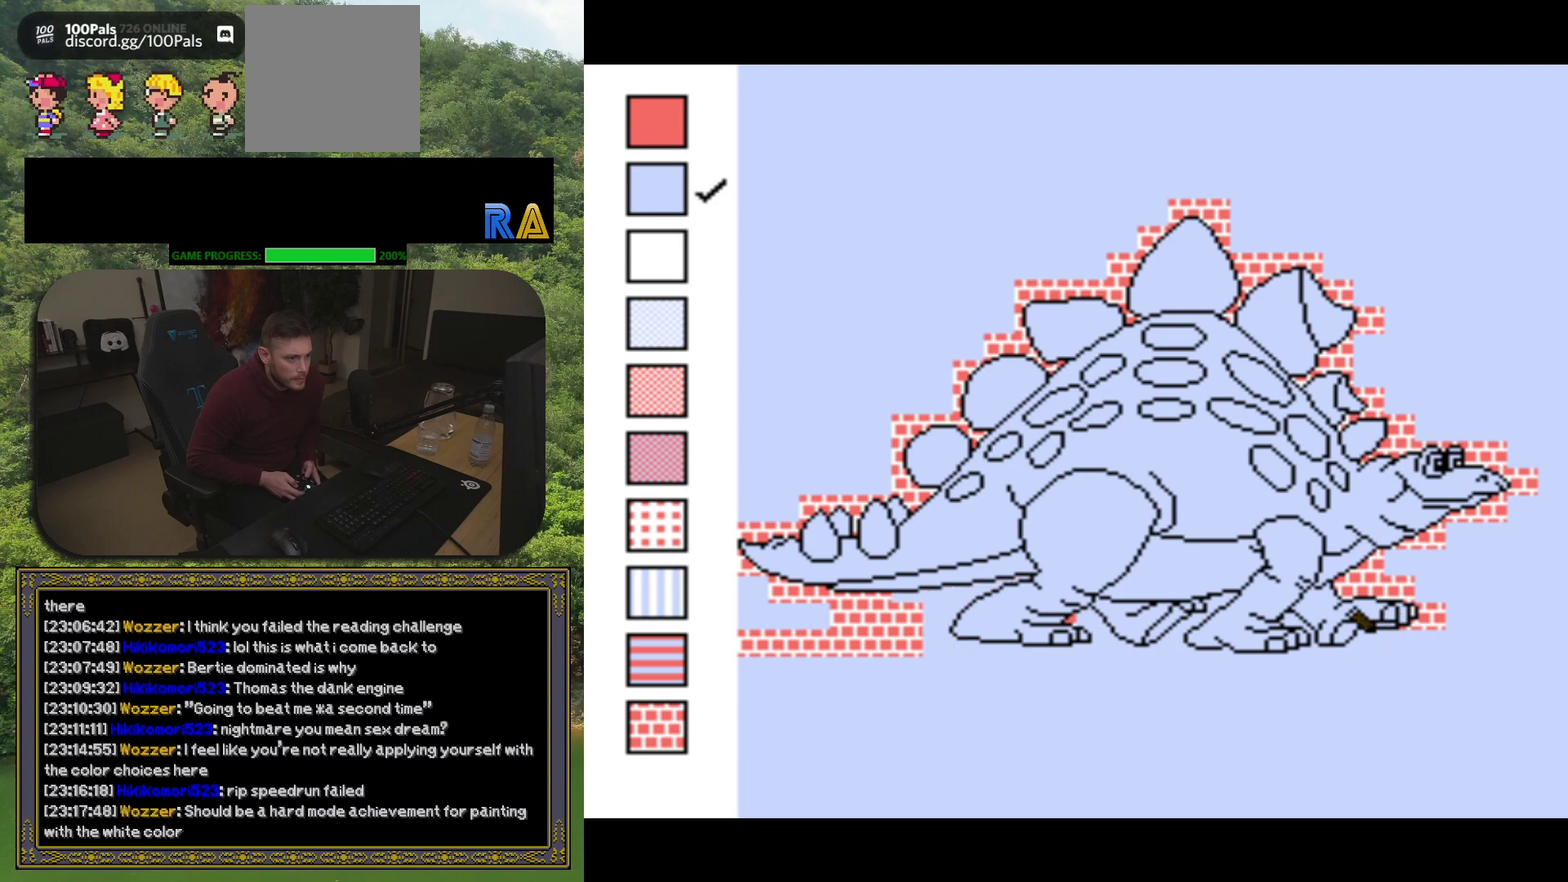
{"buttons": ["DPAD_RIGHT"], "events": [[467, "DPAD_RIGHT", "down"]]}
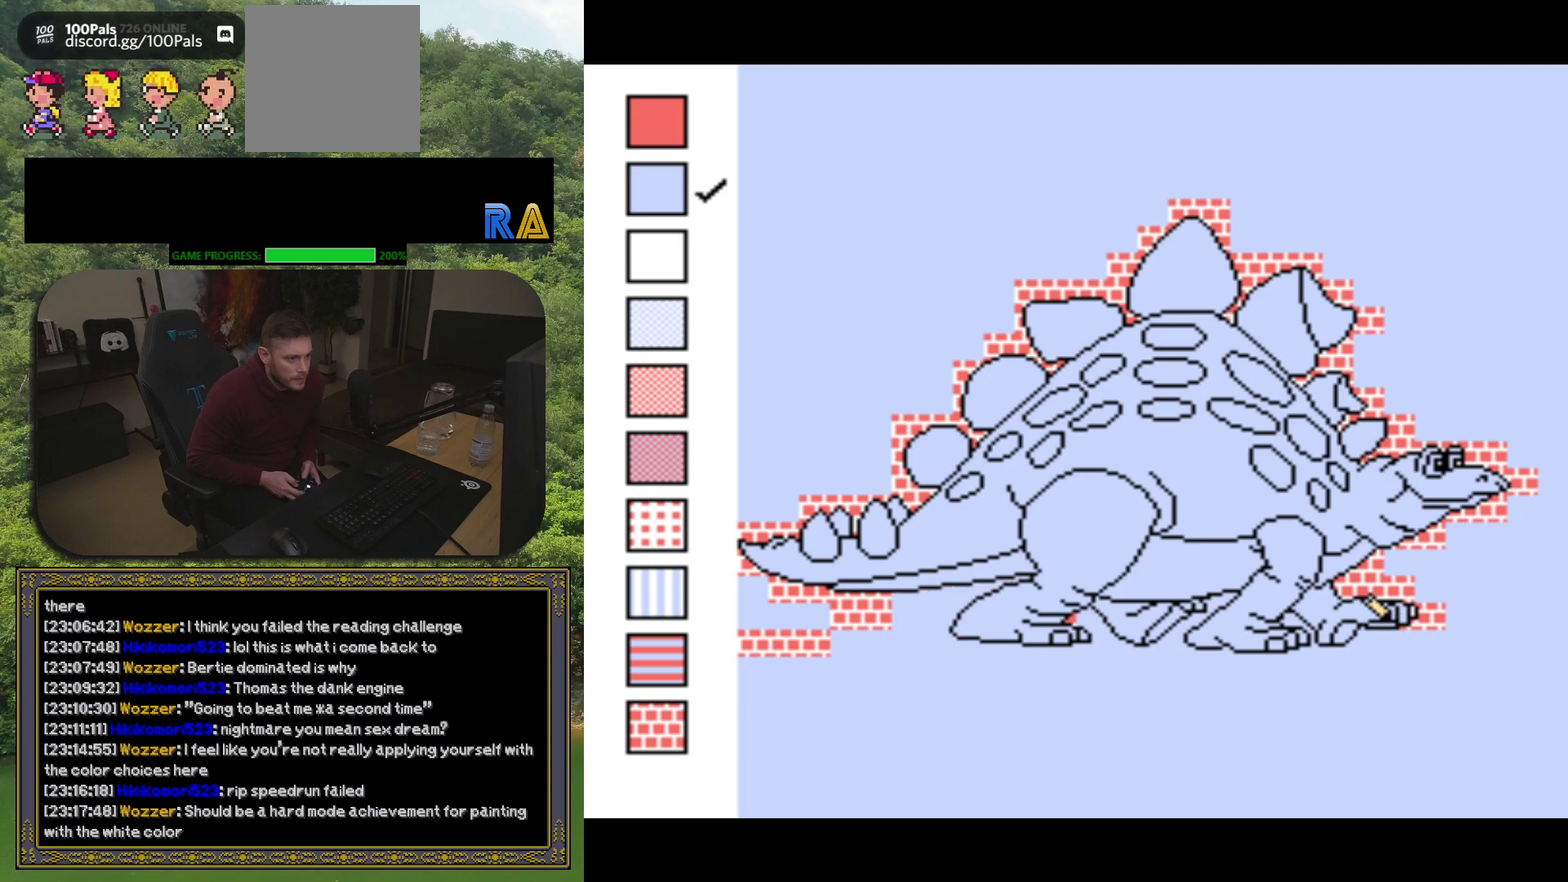
{"buttons": [], "events": [[33, "DPAD_RIGHT", "up"], [133, "B", "down"], [217, "B", "up"], [283, "DPAD_UP", "down"], [300, "B", "down"], [333, "DPAD_UP", "up"], [383, "B", "up"]]}
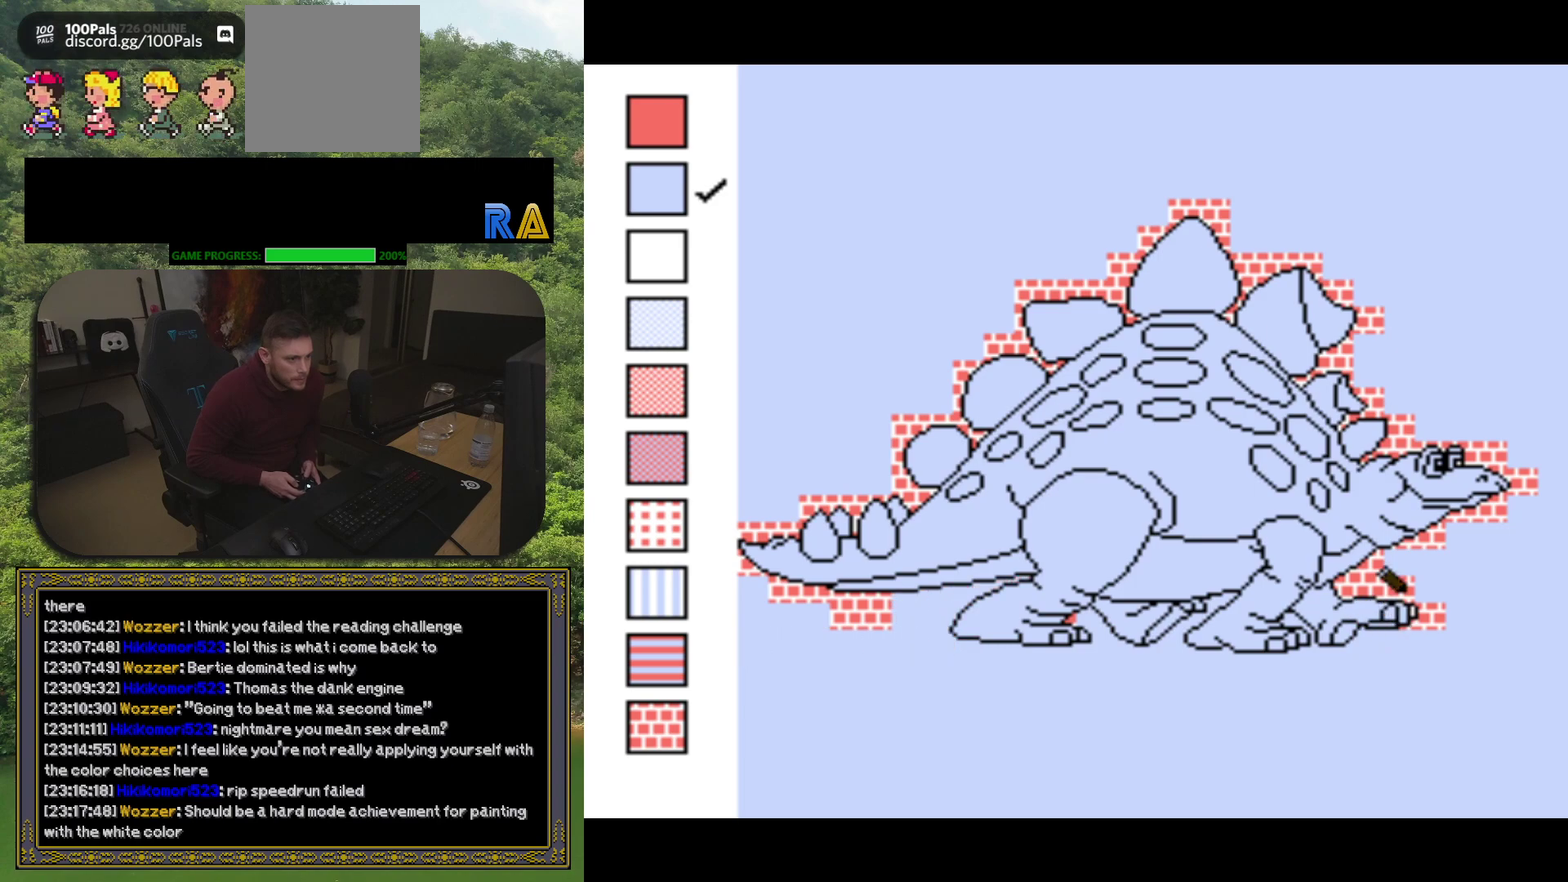
{"buttons": ["B", "DPAD_RIGHT"], "events": [[33, "B", "down"], [100, "B", "up"], [100, "DPAD_DOWN", "down"], [150, "DPAD_DOWN", "up"], [217, "B", "down"], [317, "B", "up"], [433, "B", "down"], [450, "DPAD_RIGHT", "down"]]}
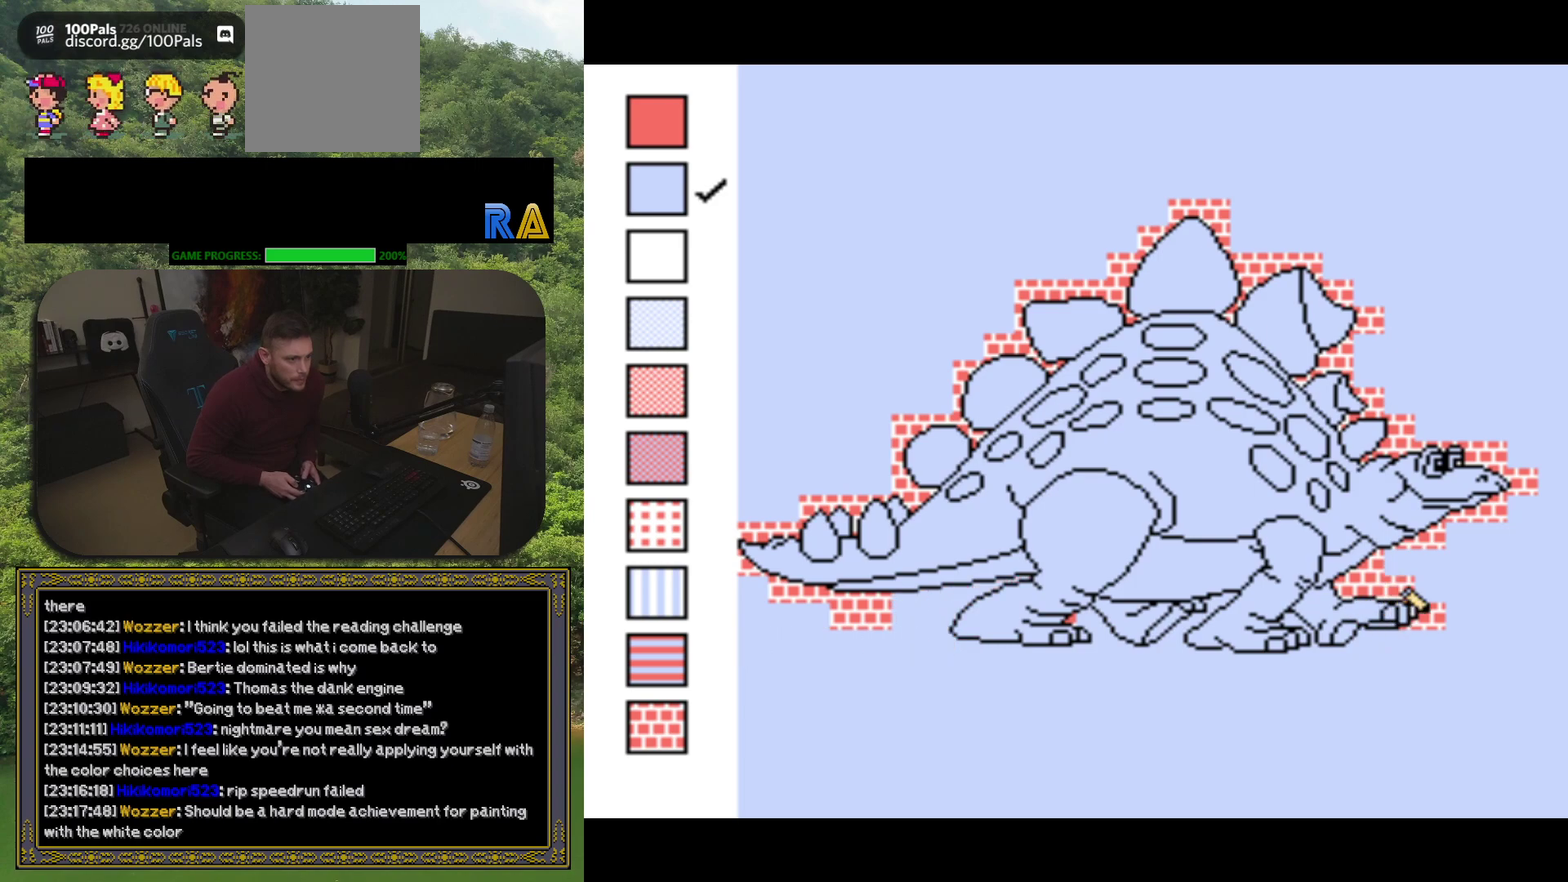
{"buttons": ["B"], "events": [[17, "DPAD_RIGHT", "up"], [33, "B", "up"], [117, "B", "down"], [217, "B", "up"], [233, "DPAD_LEFT", "down"], [317, "B", "down"], [333, "DPAD_LEFT", "up"], [383, "B", "up"], [483, "B", "down"]]}
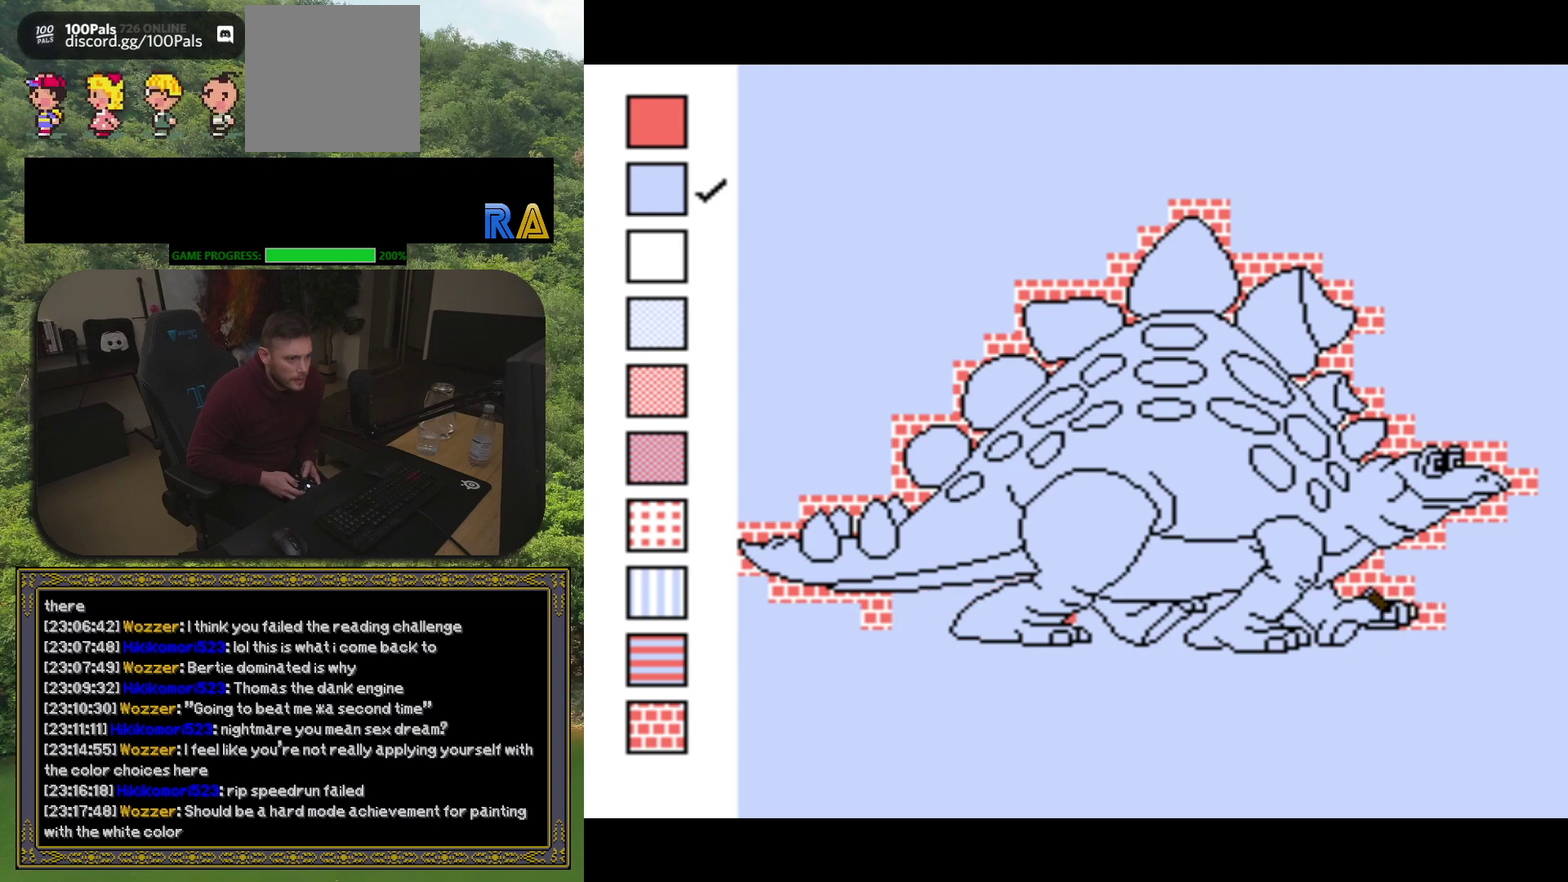
{"buttons": [], "events": [[33, "DPAD_RIGHT", "down"], [67, "B", "up"], [100, "DPAD_RIGHT", "up"], [183, "B", "down"], [250, "B", "up"], [383, "B", "down"], [417, "DPAD_LEFT", "down"], [450, "B", "up"], [483, "DPAD_LEFT", "up"]]}
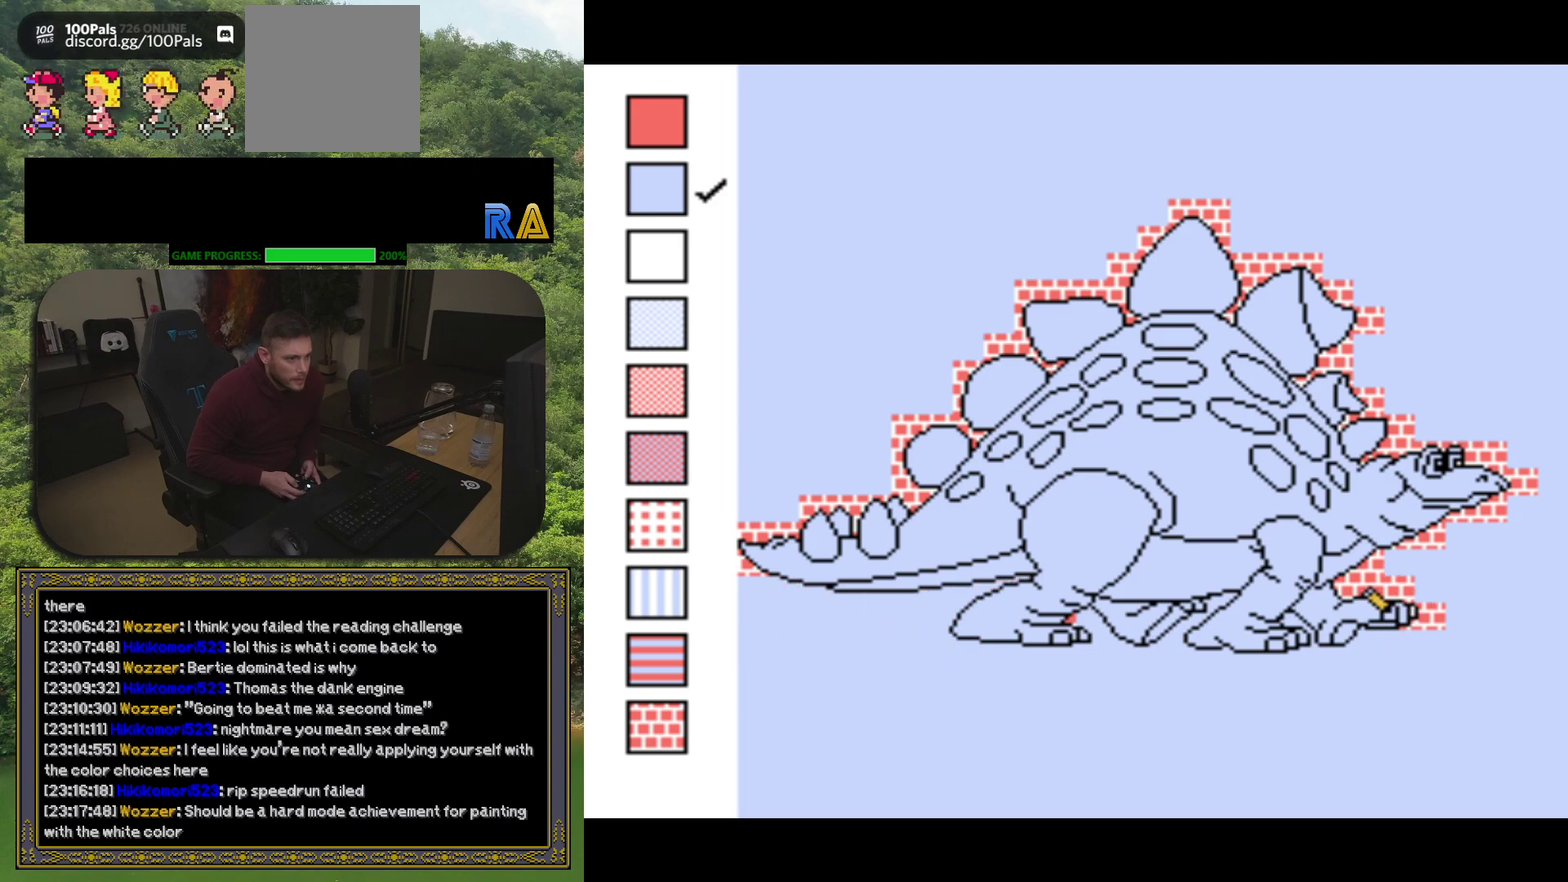
{"buttons": [], "events": [[100, "B", "down"], [167, "B", "up"], [283, "B", "down"], [367, "B", "up"]]}
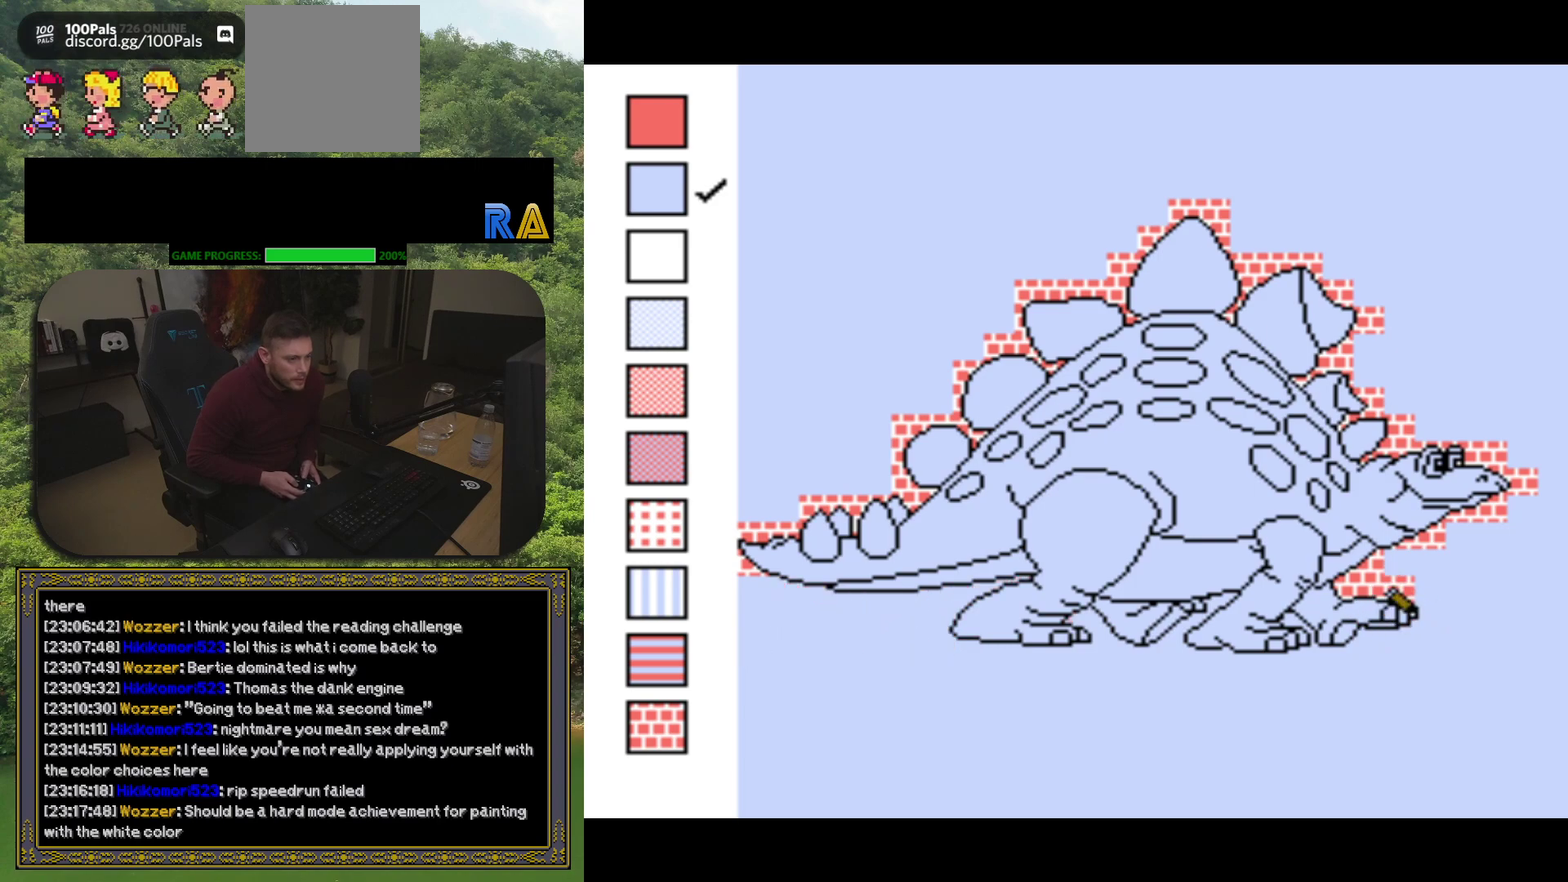
{"buttons": ["B", "DPAD_LEFT"], "events": [[483, "DPAD_LEFT", "down"], [500, "B", "down"]]}
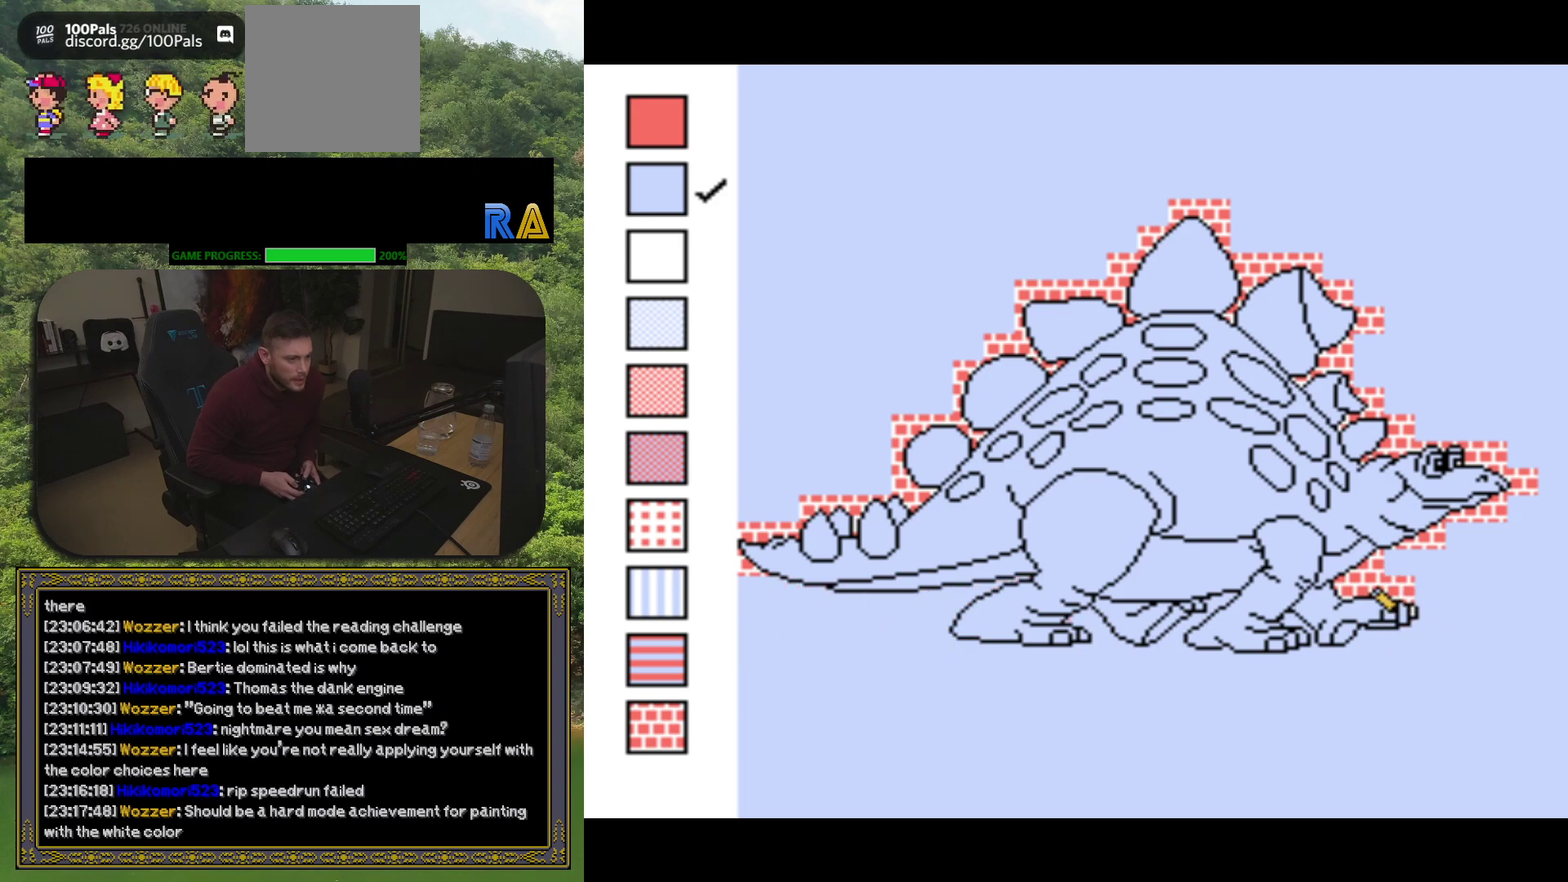
{"buttons": [], "events": [[50, "DPAD_LEFT", "up"], [100, "B", "up"], [200, "B", "down"], [283, "B", "up"], [283, "DPAD_RIGHT", "down"], [350, "DPAD_RIGHT", "up"], [383, "B", "down"], [467, "B", "up"]]}
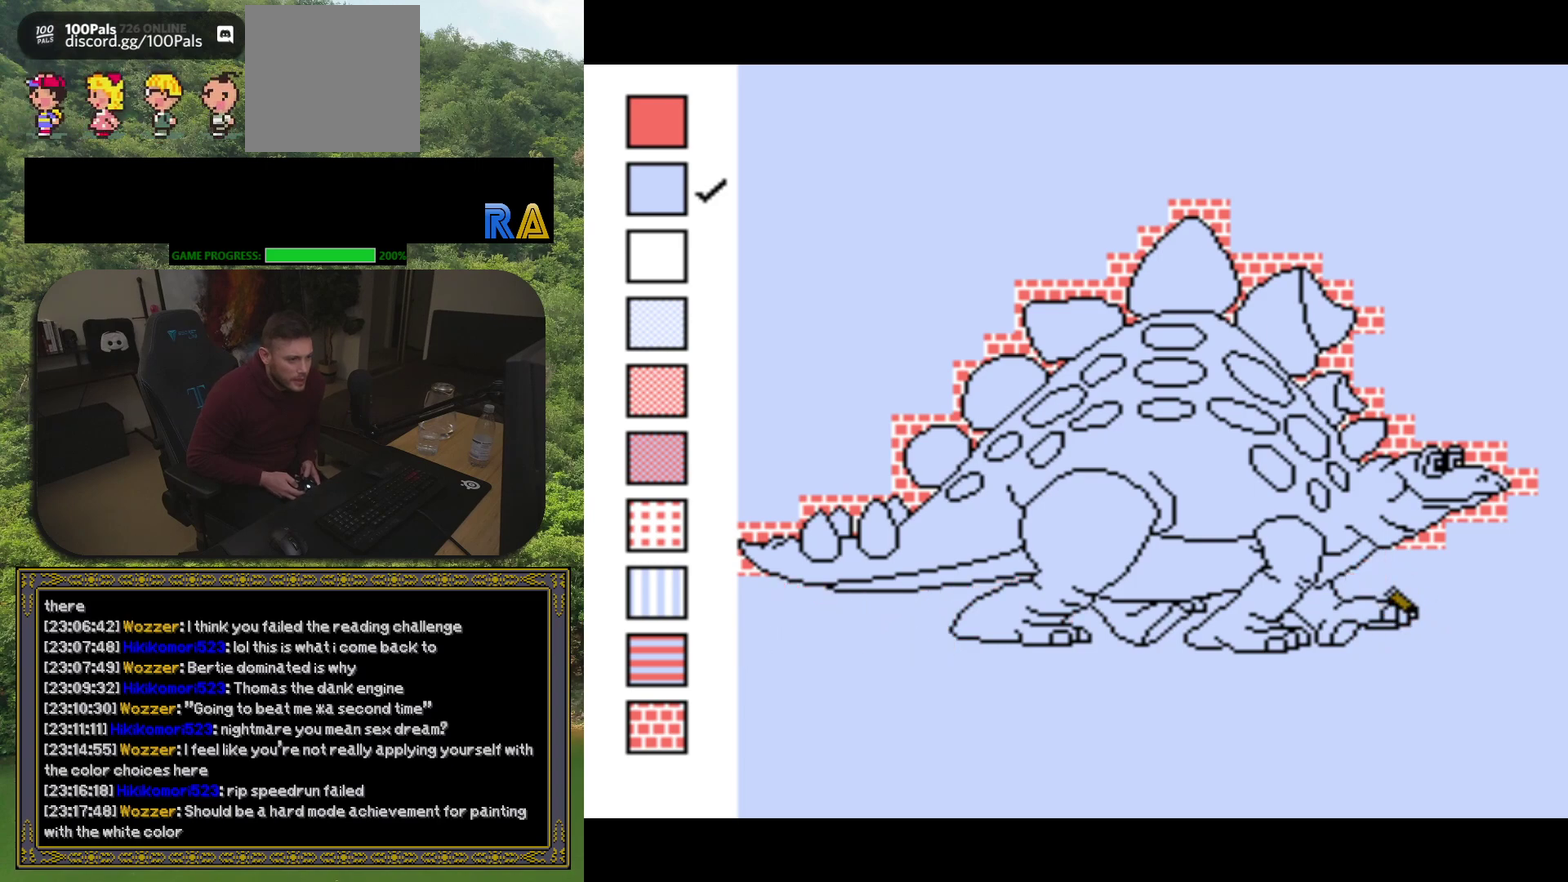
{"buttons": [], "events": [[67, "B", "down"], [133, "B", "up"], [233, "B", "down"], [317, "B", "up"], [400, "B", "down"], [500, "B", "up"]]}
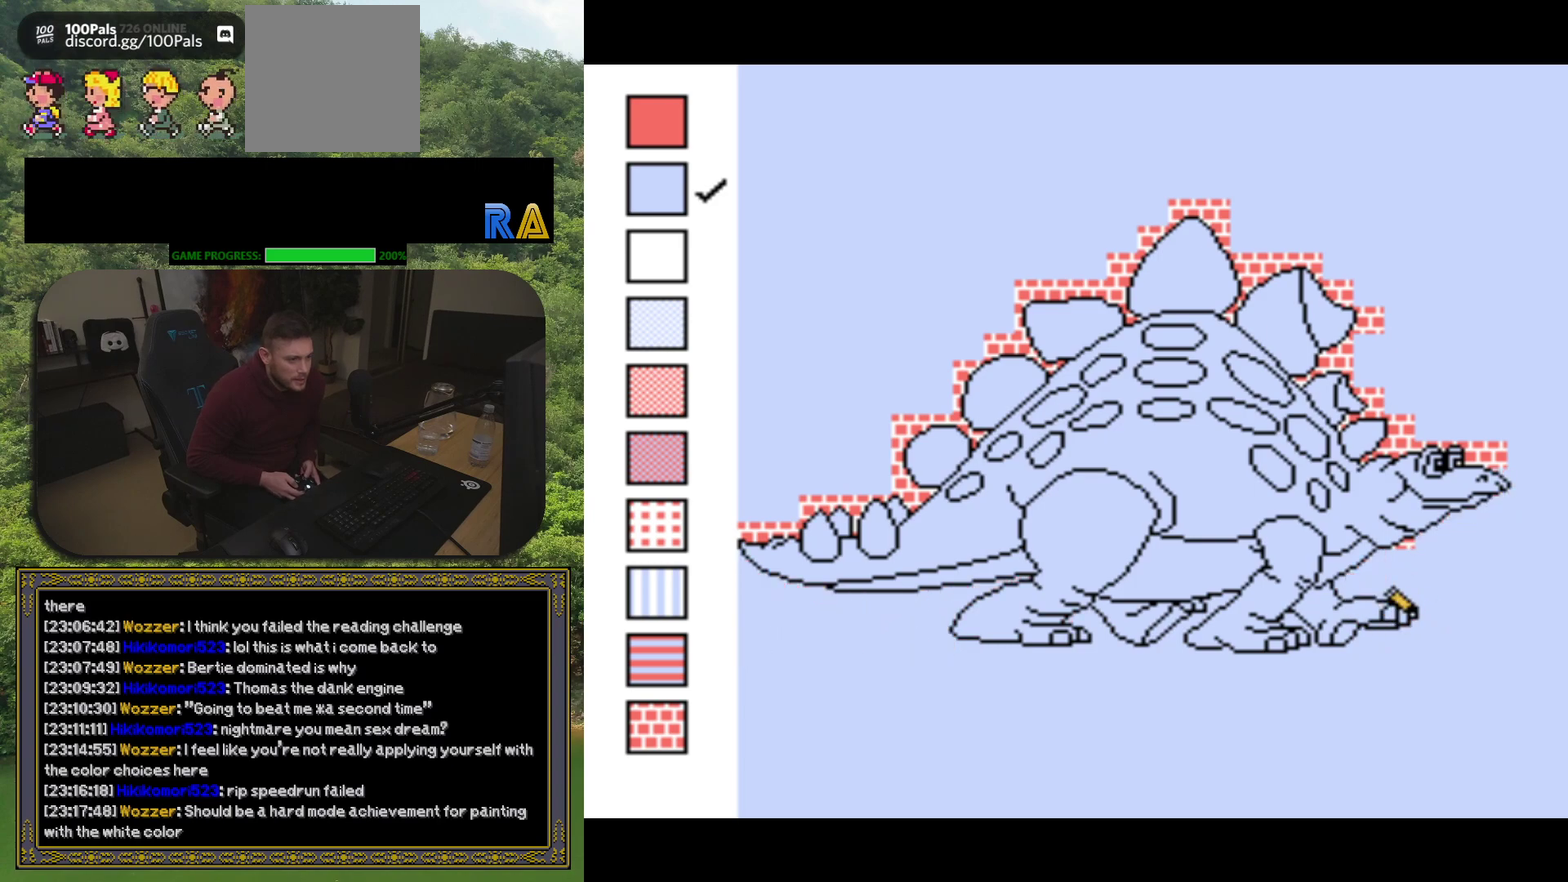
{"buttons": ["B"], "events": [[83, "B", "down"], [183, "B", "up"], [233, "B", "down"], [350, "B", "up"], [433, "B", "down"]]}
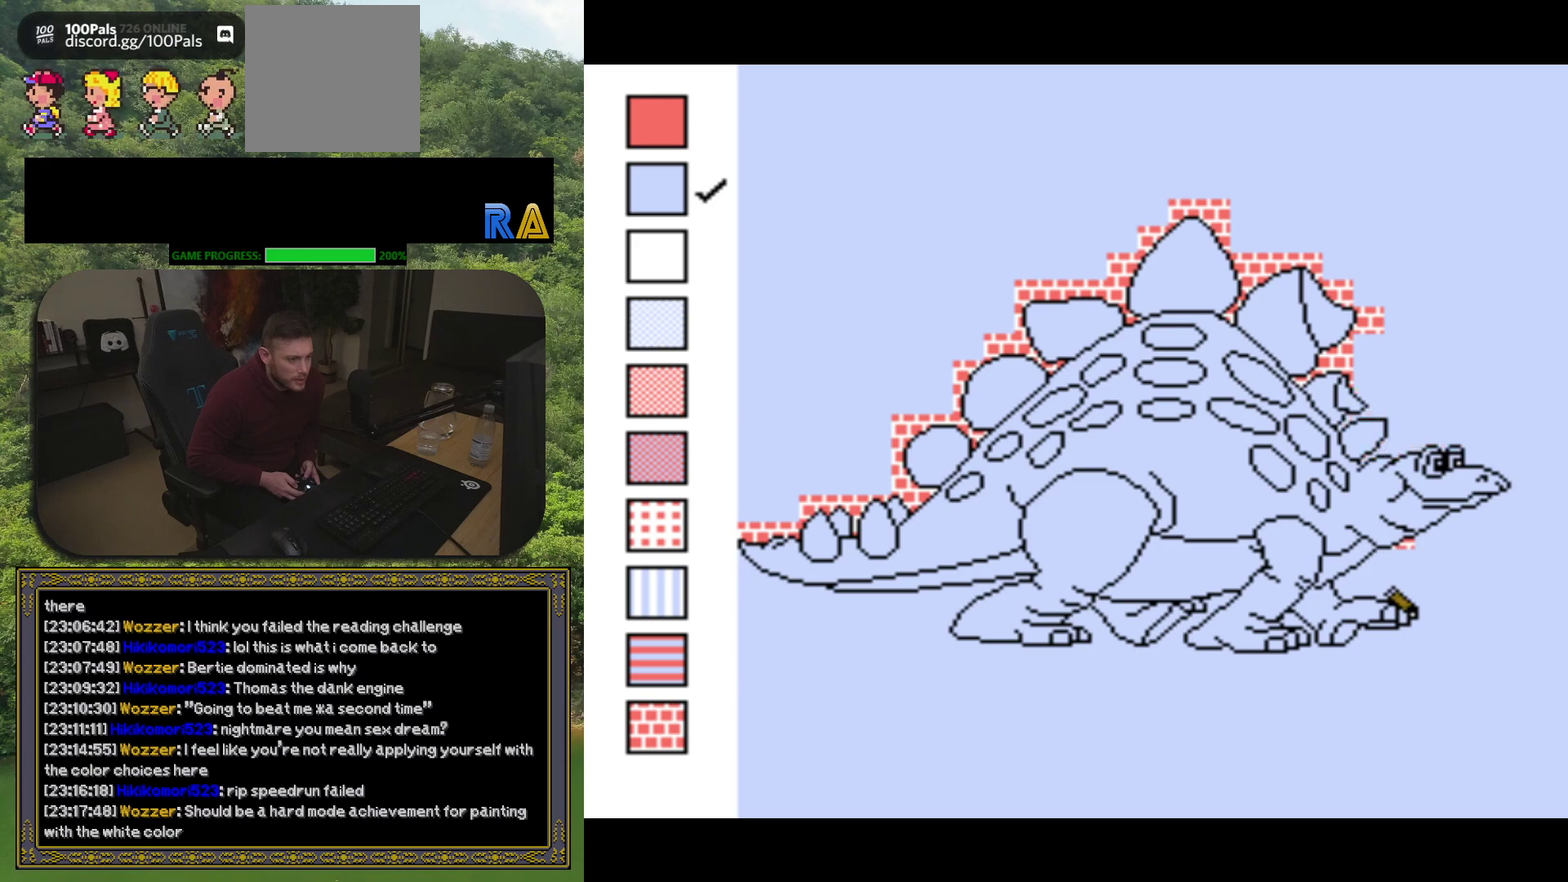
{"buttons": ["B", "DPAD_LEFT"], "events": [[33, "B", "up"], [117, "B", "down"], [217, "B", "up"], [283, "B", "down"], [383, "B", "up"], [467, "B", "down"], [483, "DPAD_LEFT", "down"]]}
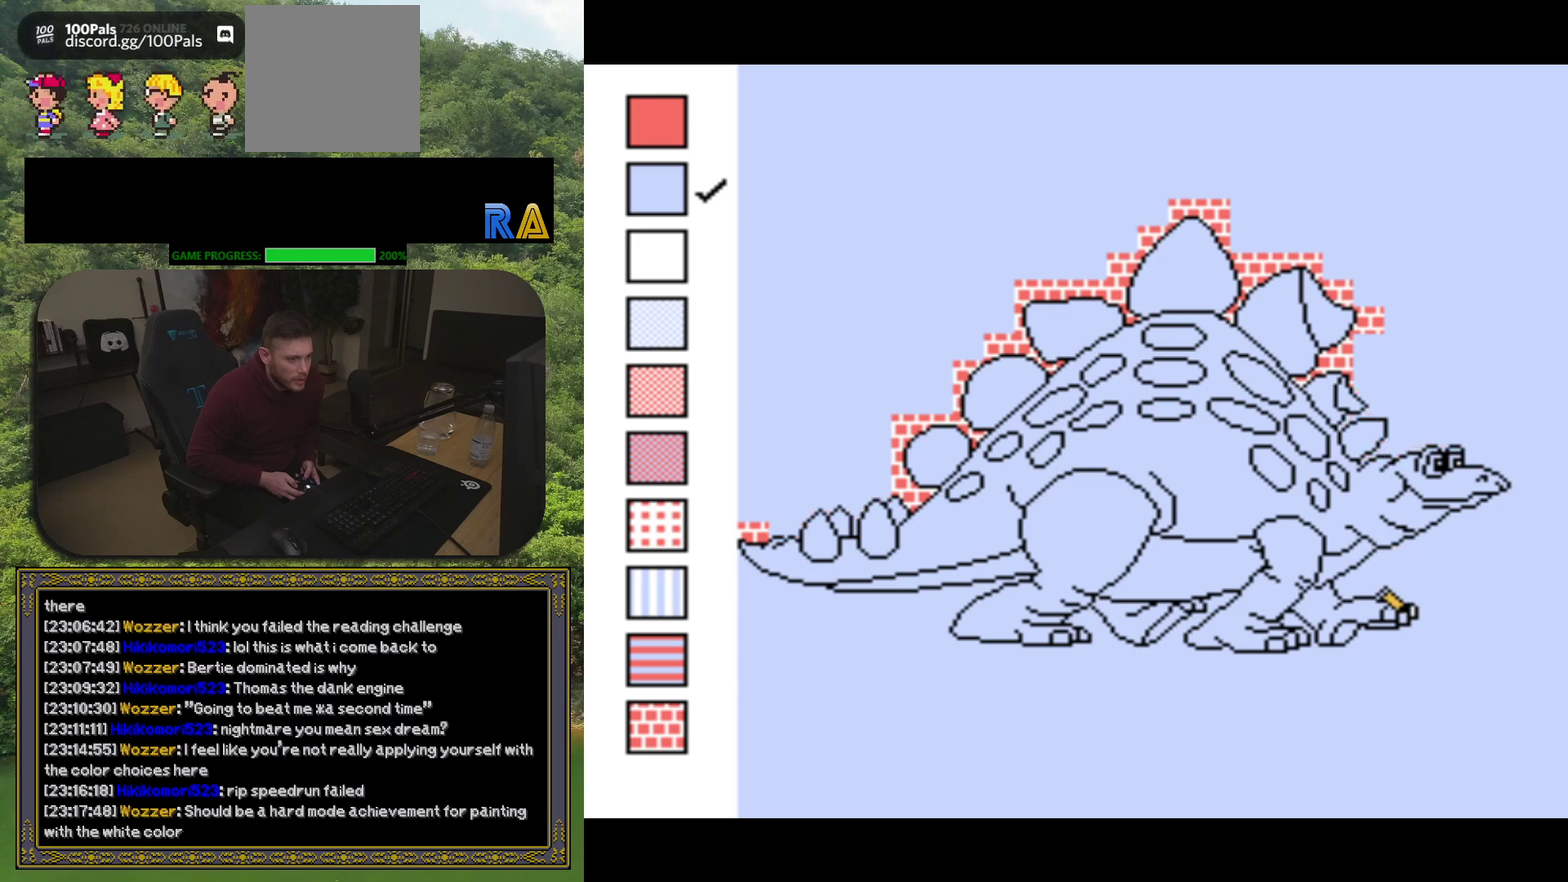
{"buttons": ["DPAD_RIGHT"], "events": [[83, "B", "up"], [100, "DPAD_LEFT", "up"], [150, "B", "down"], [267, "B", "up"], [350, "B", "down"], [450, "B", "up"], [483, "DPAD_RIGHT", "down"]]}